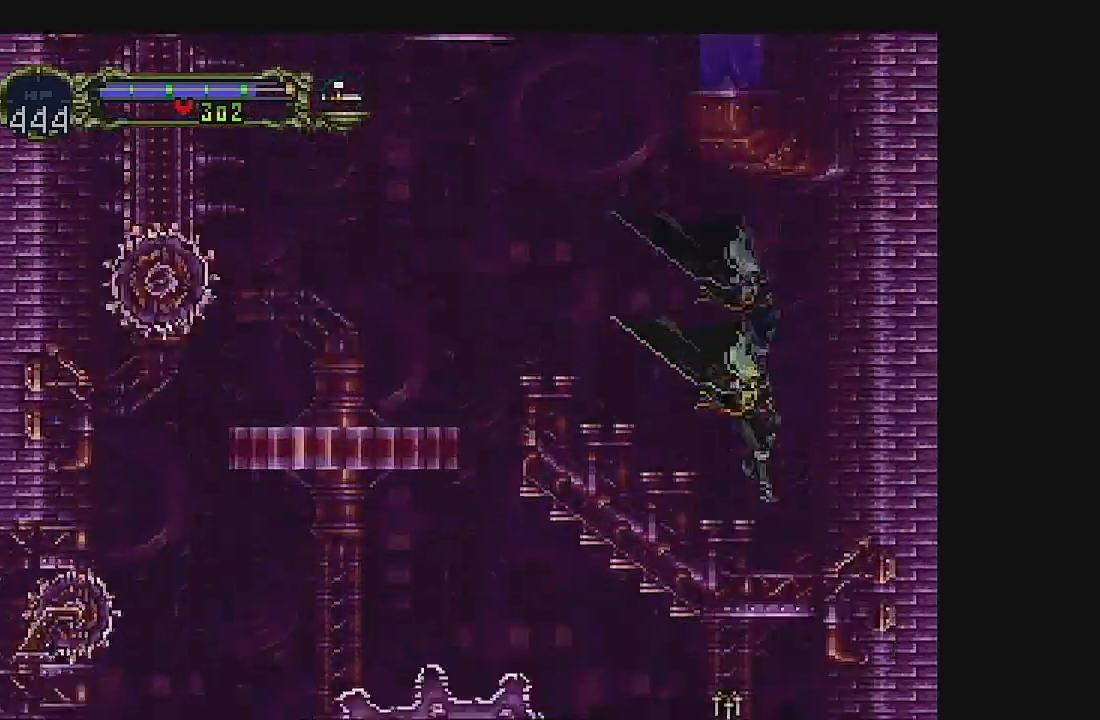
Gameplay with a controller (Xbox layout); each line is a JSON object with the inputs held at the frame after it. "events" lists button and stick changes between this image and that frame as [ms after this image, input, new state], when the widget could be followed in between. Not read: L1 L3 R1 R3 right_stick.
{"buttons": ["A", "DPAD_UP"], "left_stick": "center", "events": [[233, "DPAD_DOWN", "down"], [367, "DPAD_DOWN", "up"], [467, "DPAD_UP", "down"], [500, "A", "down"]]}
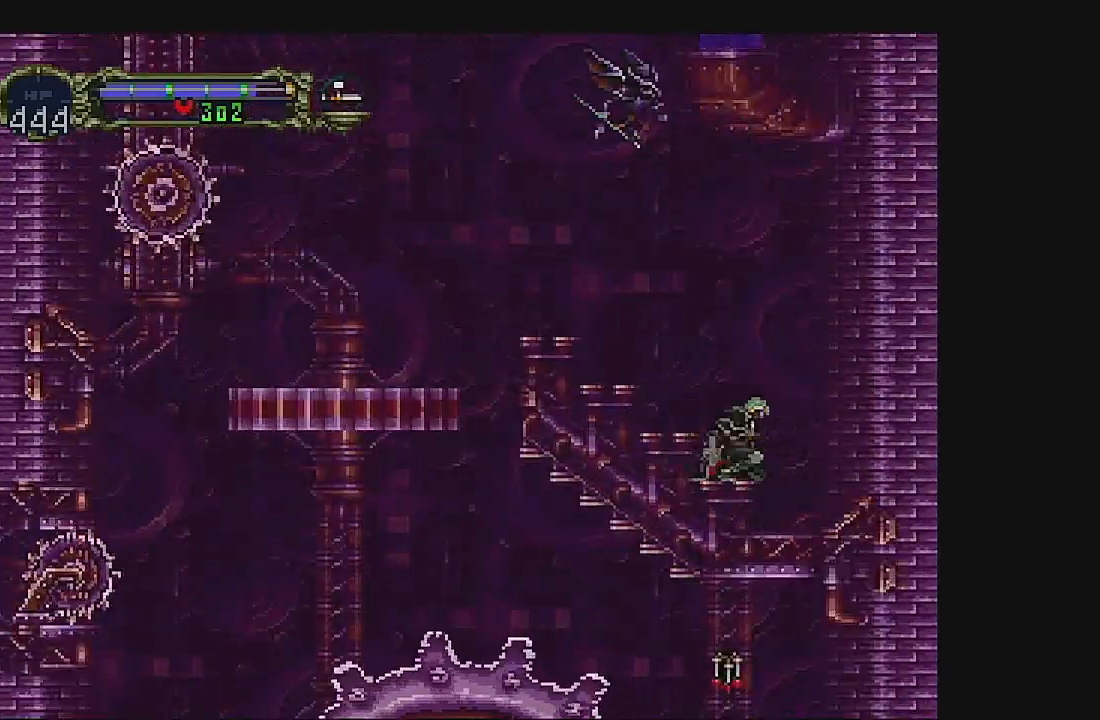
{"buttons": [], "left_stick": "center", "events": [[133, "DPAD_UP", "up"], [167, "A", "up"]]}
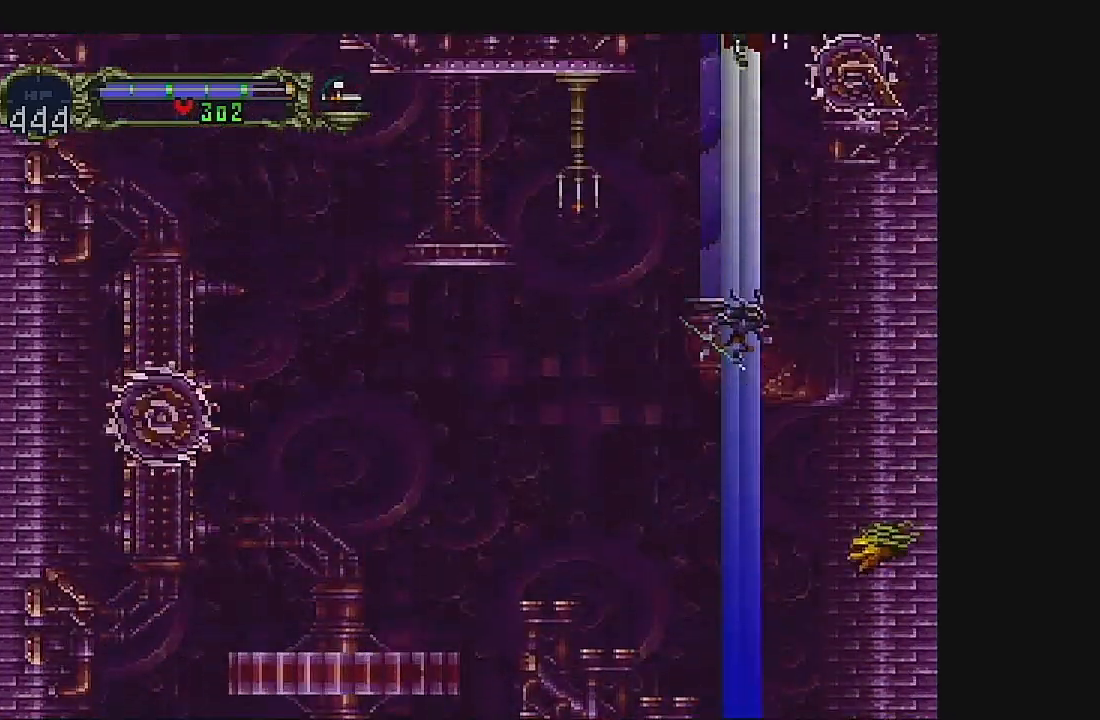
{"buttons": [], "left_stick": "center", "events": []}
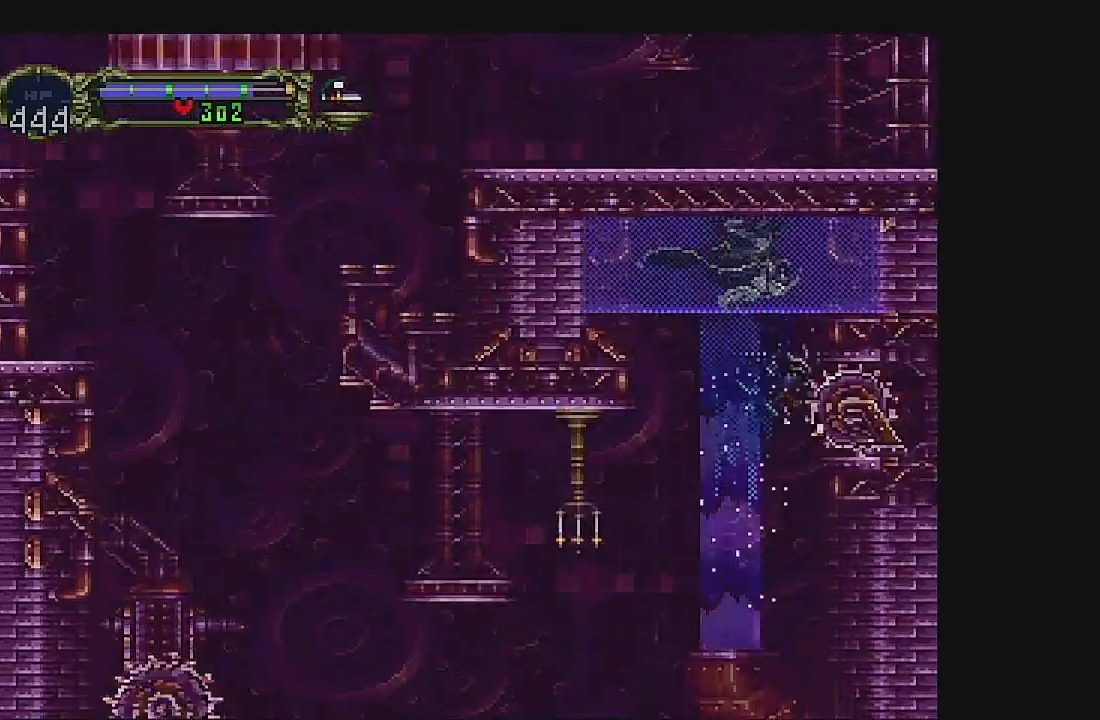
{"buttons": ["B"], "left_stick": "center", "events": [[500, "B", "down"]]}
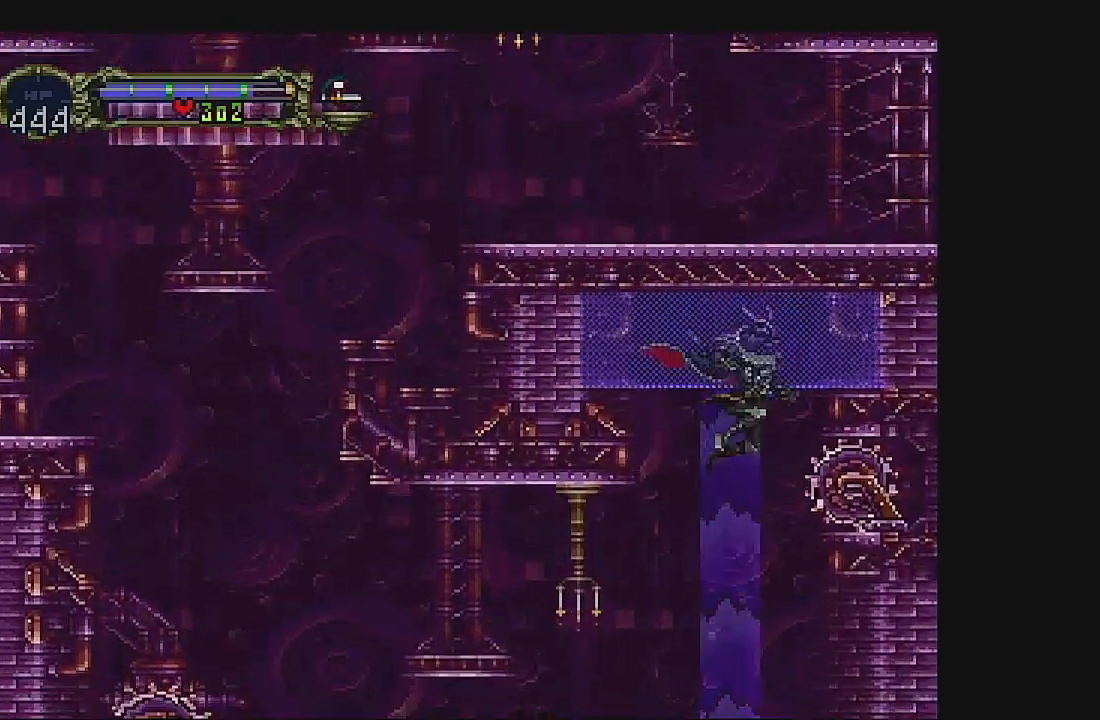
{"buttons": [], "left_stick": "center", "events": [[200, "B", "up"]]}
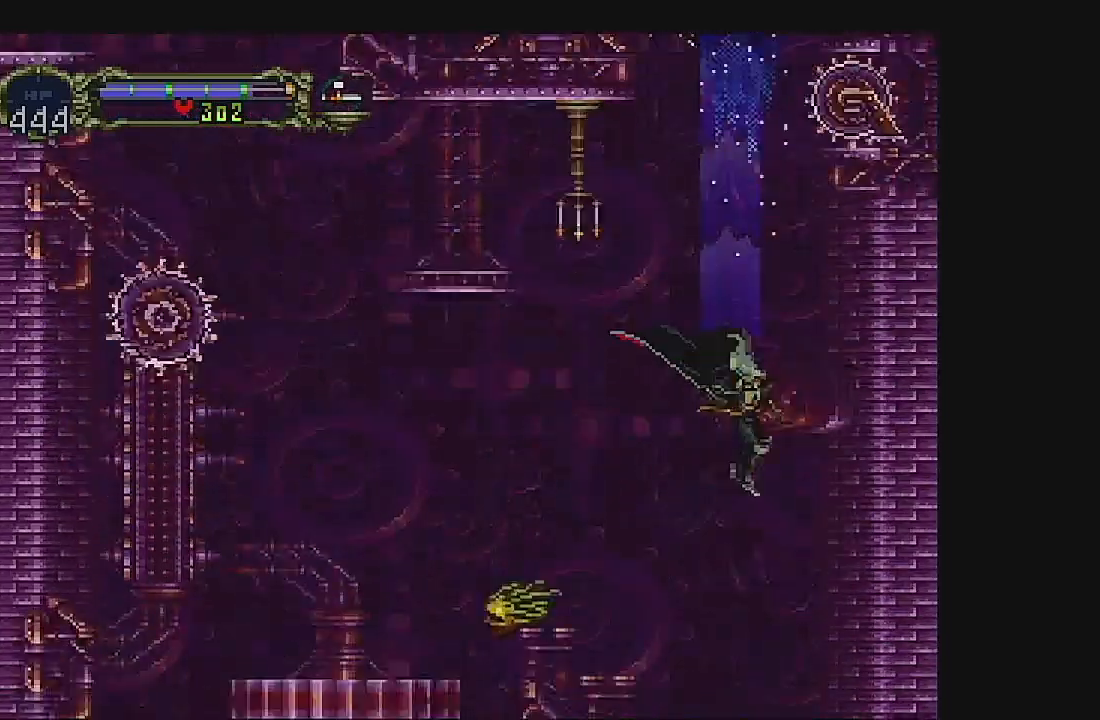
{"buttons": [], "left_stick": "center", "events": []}
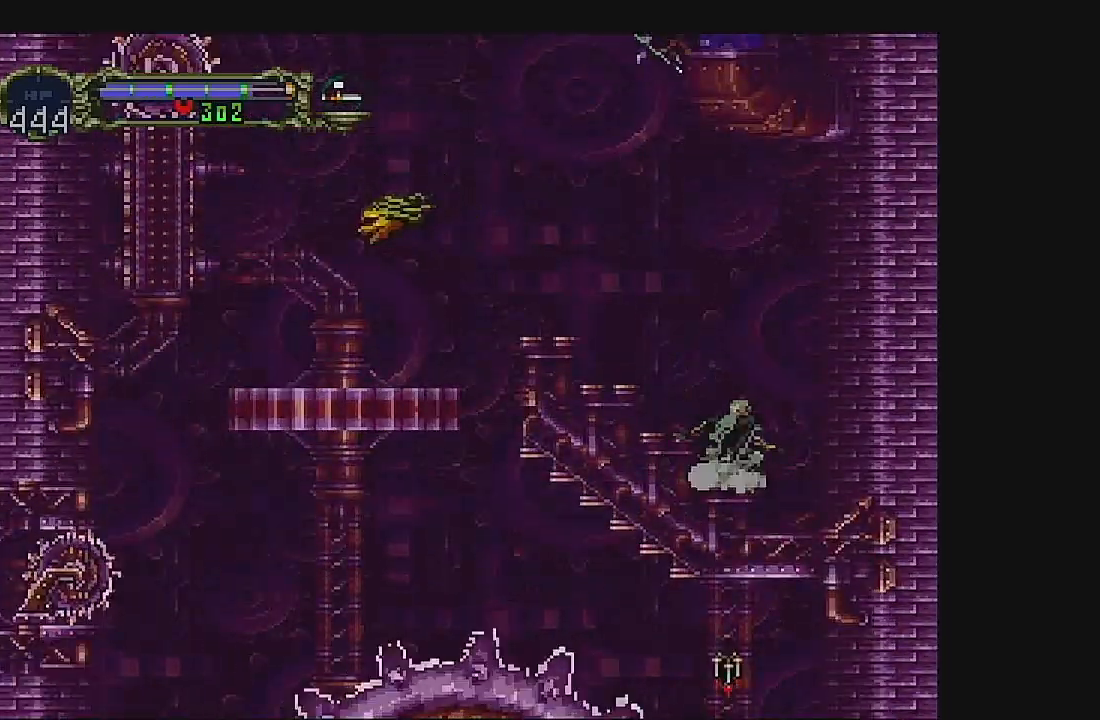
{"buttons": [], "left_stick": "center", "events": [[67, "DPAD_LEFT", "down"], [133, "A", "down"], [500, "A", "up"], [500, "DPAD_LEFT", "up"]]}
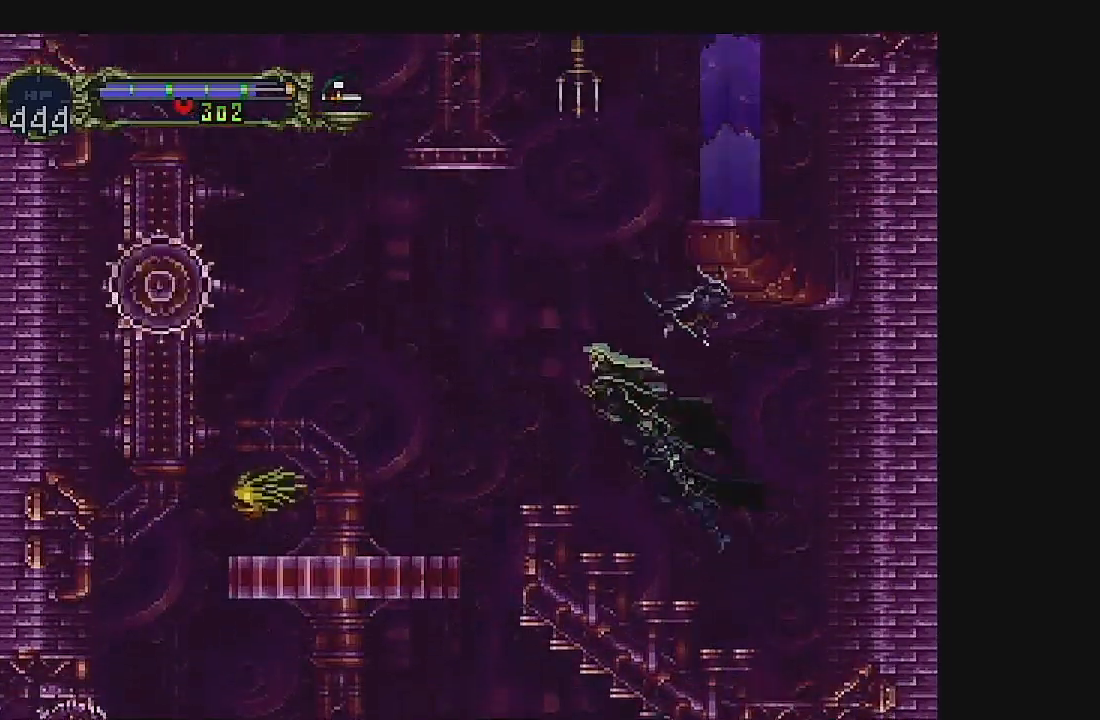
{"buttons": [], "left_stick": "center", "events": []}
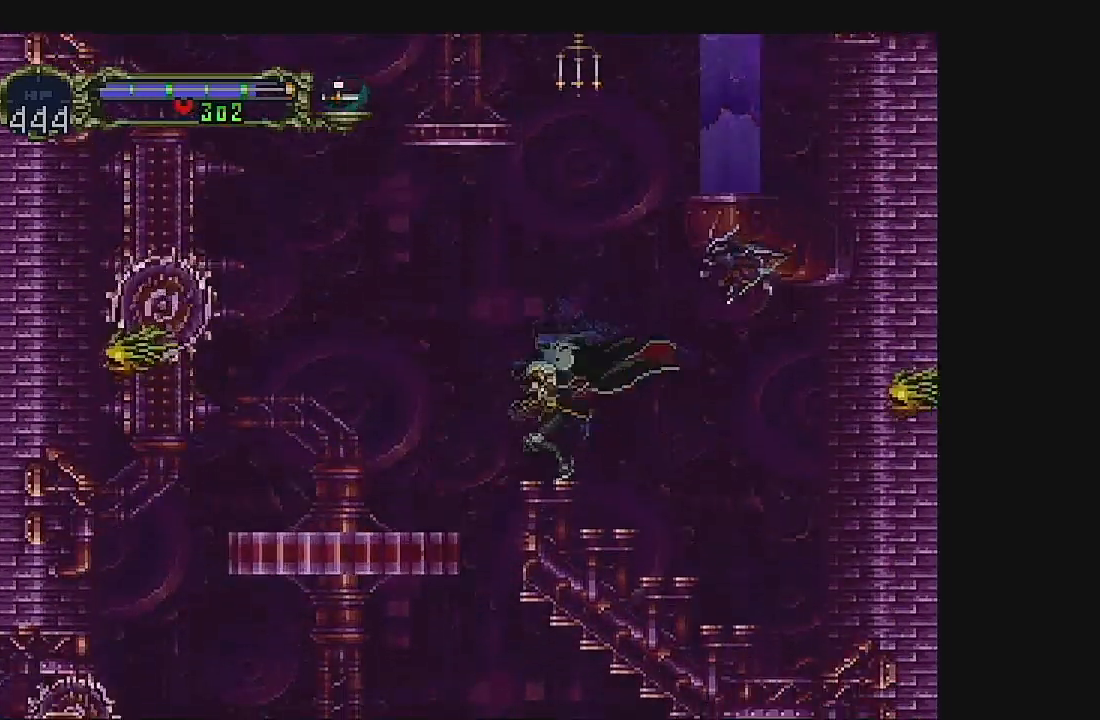
{"buttons": ["DPAD_LEFT"], "left_stick": "center", "events": [[33, "A", "down"], [100, "DPAD_LEFT", "down"], [333, "A", "up"], [367, "DPAD_LEFT", "up"], [500, "DPAD_LEFT", "down"]]}
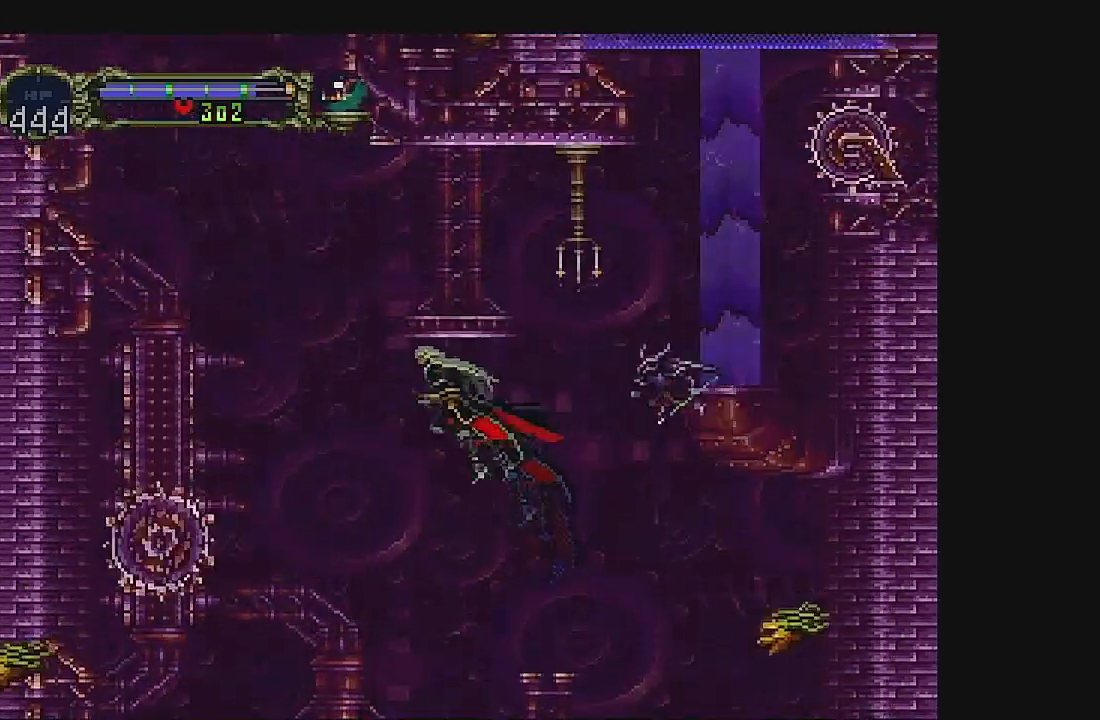
{"buttons": ["A", "DPAD_LEFT"], "left_stick": "center", "events": [[500, "A", "down"]]}
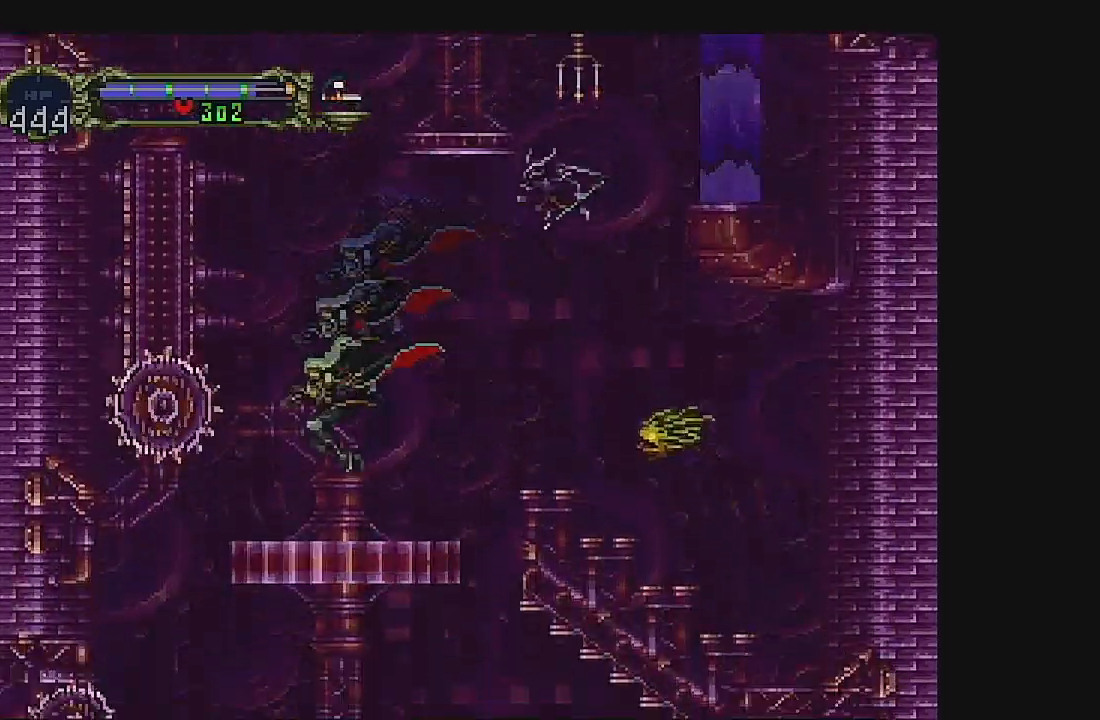
{"buttons": ["A", "DPAD_LEFT"], "left_stick": "center", "events": []}
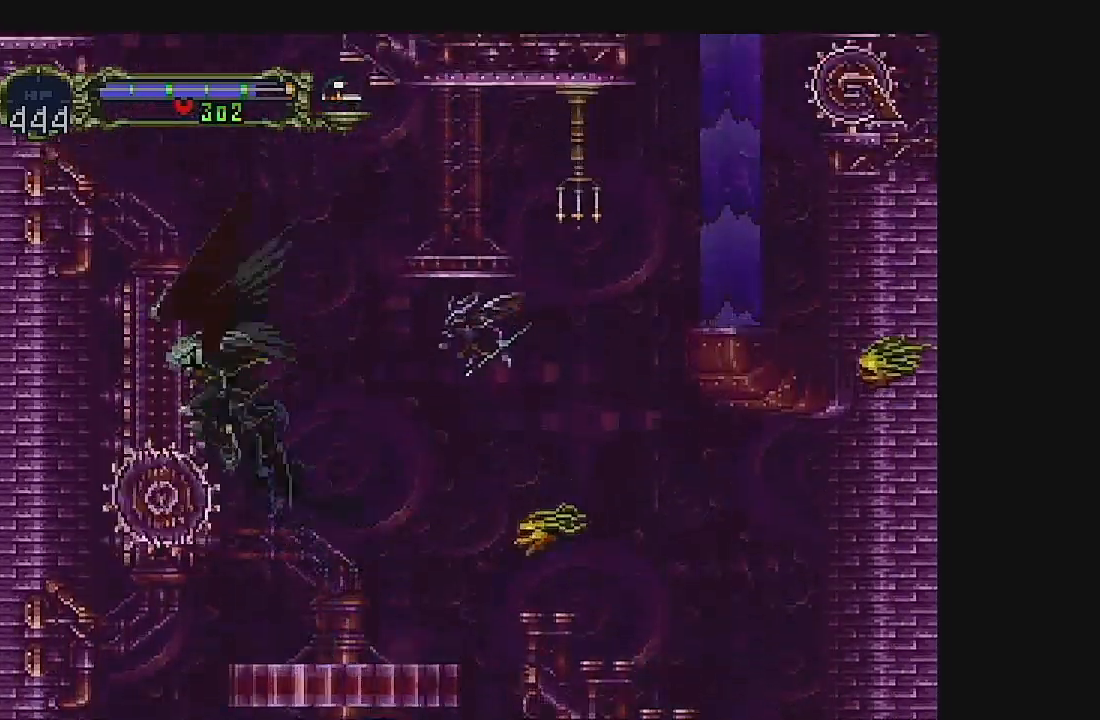
{"buttons": [], "left_stick": "center"}
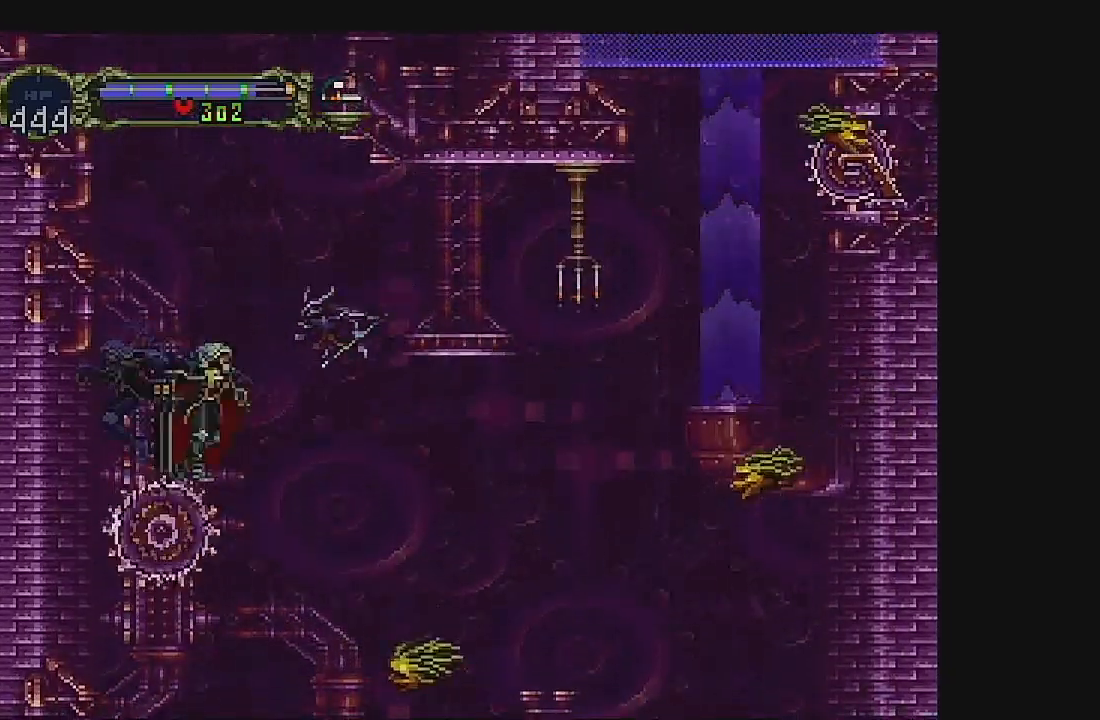
{"buttons": ["DPAD_LEFT"], "left_stick": "center", "events": [[167, "A", "down"], [167, "DPAD_LEFT", "down"], [433, "A", "up"]]}
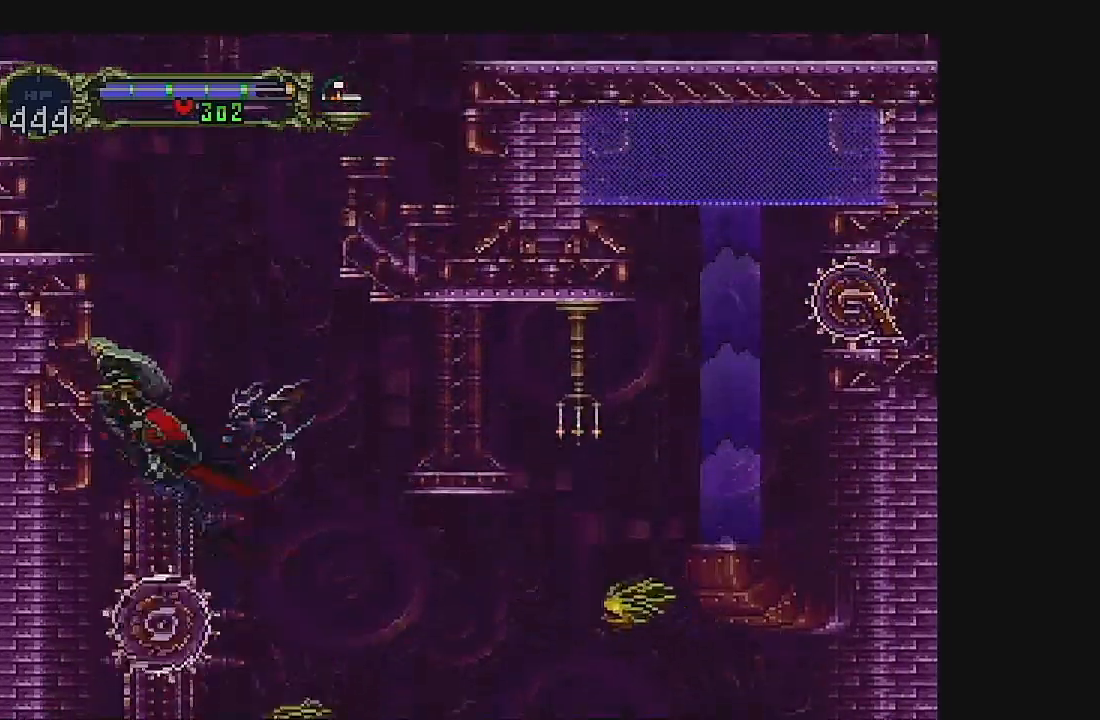
{"buttons": ["A"], "left_stick": "center", "events": [[33, "DPAD_LEFT", "up"], [167, "DPAD_RIGHT", "down"], [267, "DPAD_RIGHT", "up"], [333, "DPAD_LEFT", "down"], [433, "A", "down"], [500, "DPAD_LEFT", "up"]]}
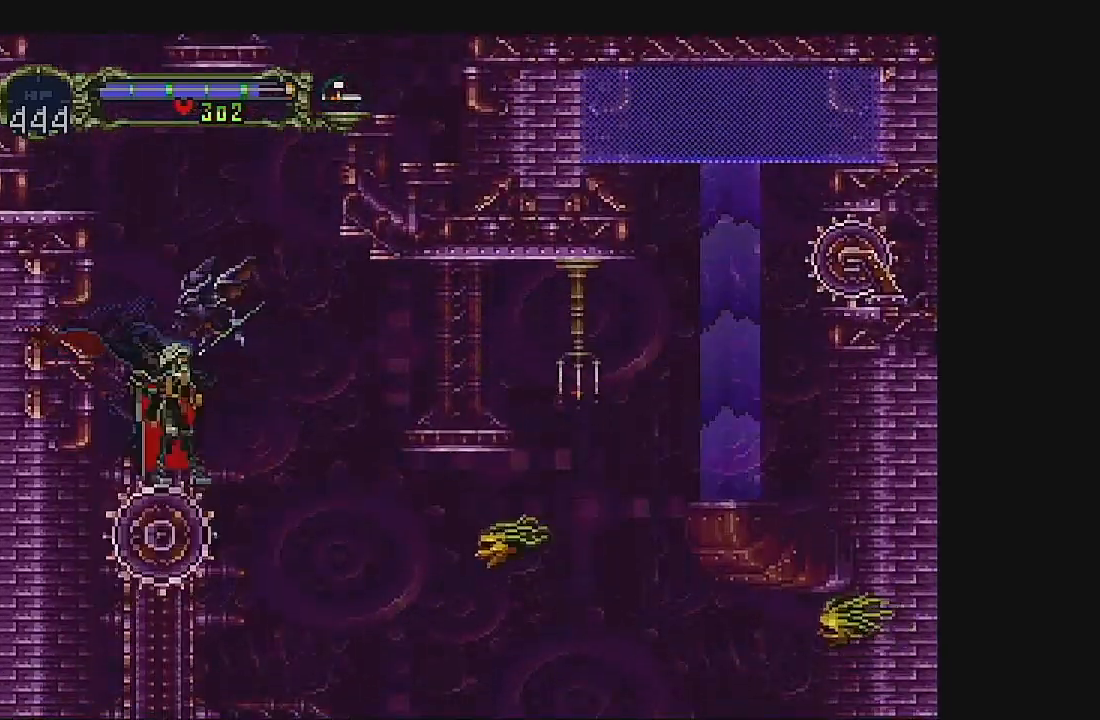
{"buttons": ["A", "DPAD_LEFT"], "left_stick": "center", "events": [[233, "A", "up"], [333, "A", "down"], [467, "DPAD_LEFT", "down"]]}
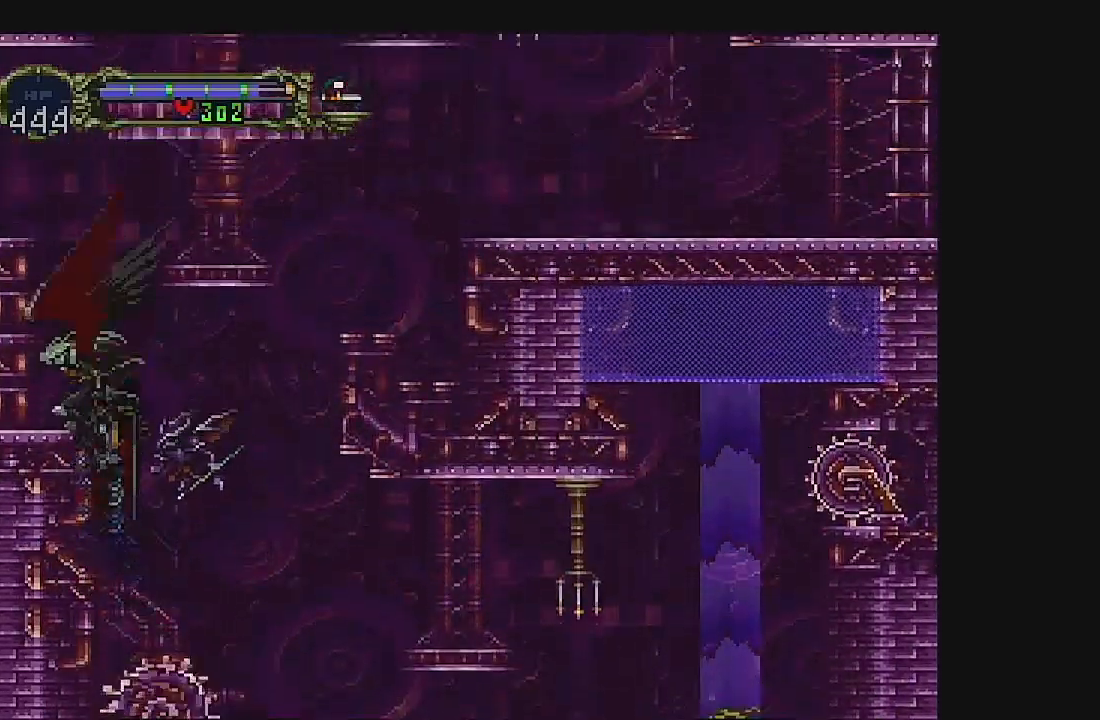
{"buttons": ["DPAD_LEFT"], "left_stick": "center", "events": [[100, "A", "up"]]}
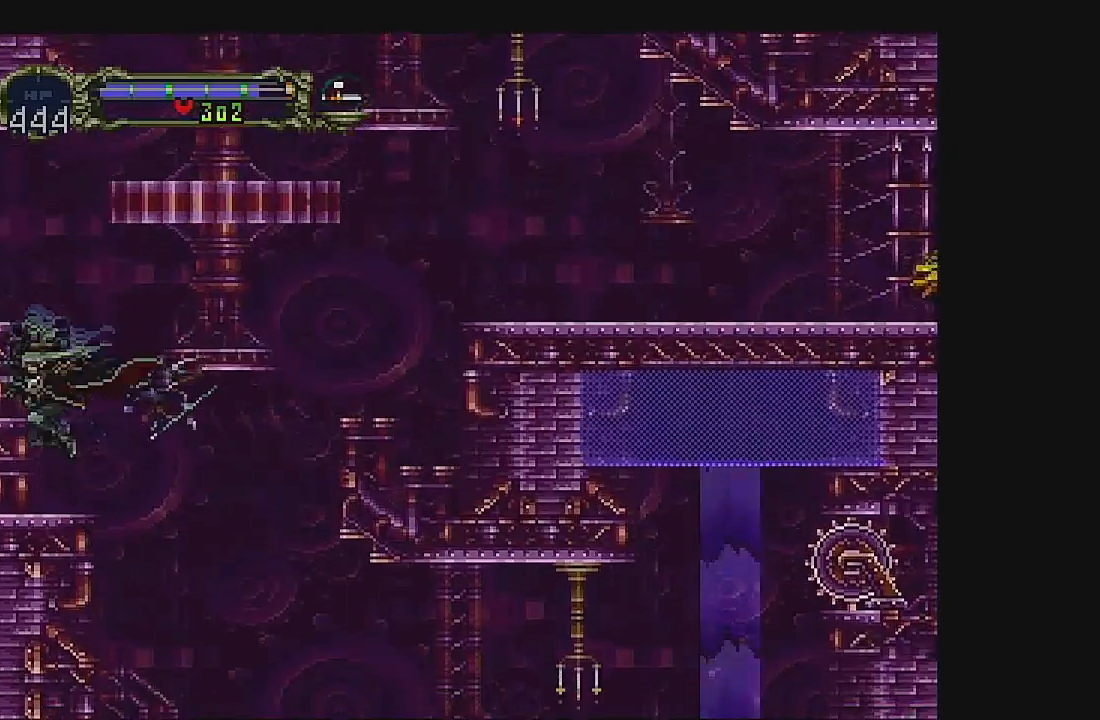
{"buttons": ["A", "DPAD_LEFT"], "left_stick": "center", "events": [[100, "A", "down"]]}
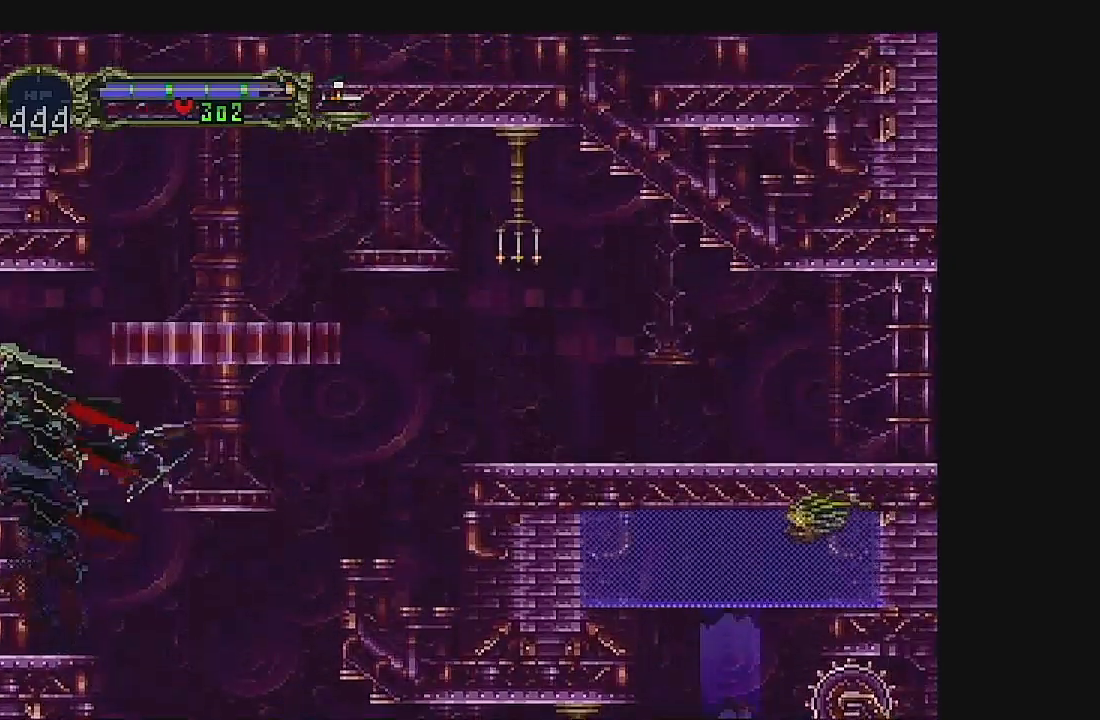
{"buttons": [], "left_stick": "center", "events": [[100, "A", "up"], [400, "DPAD_LEFT", "up"]]}
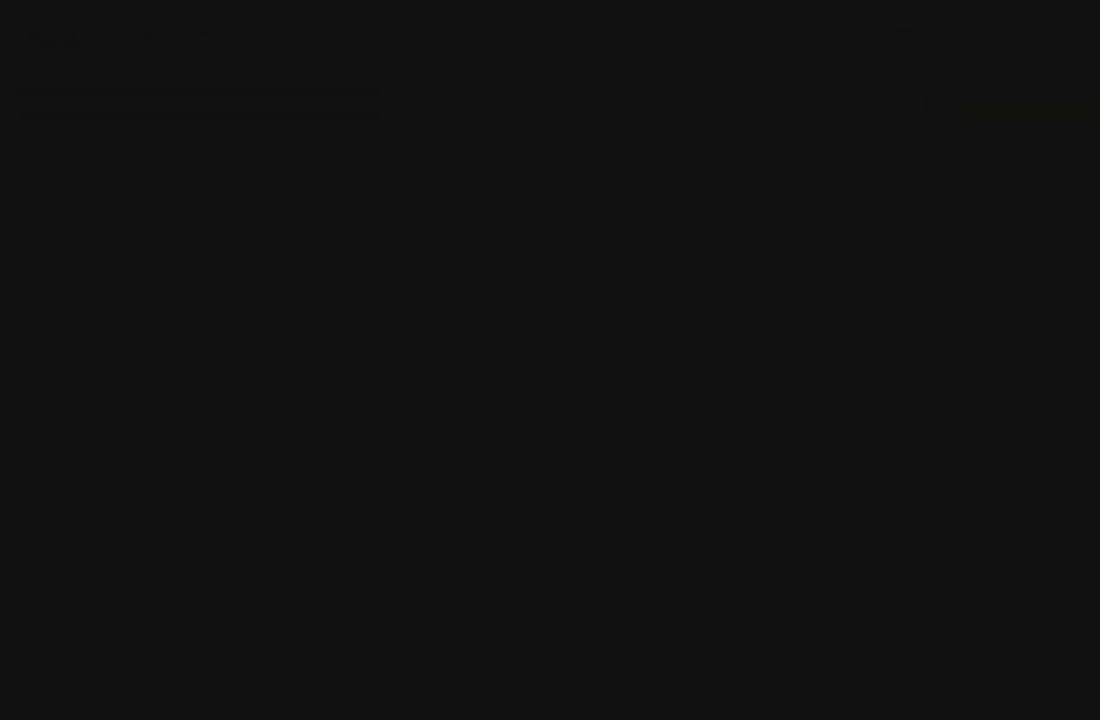
{"buttons": [], "left_stick": "center", "events": []}
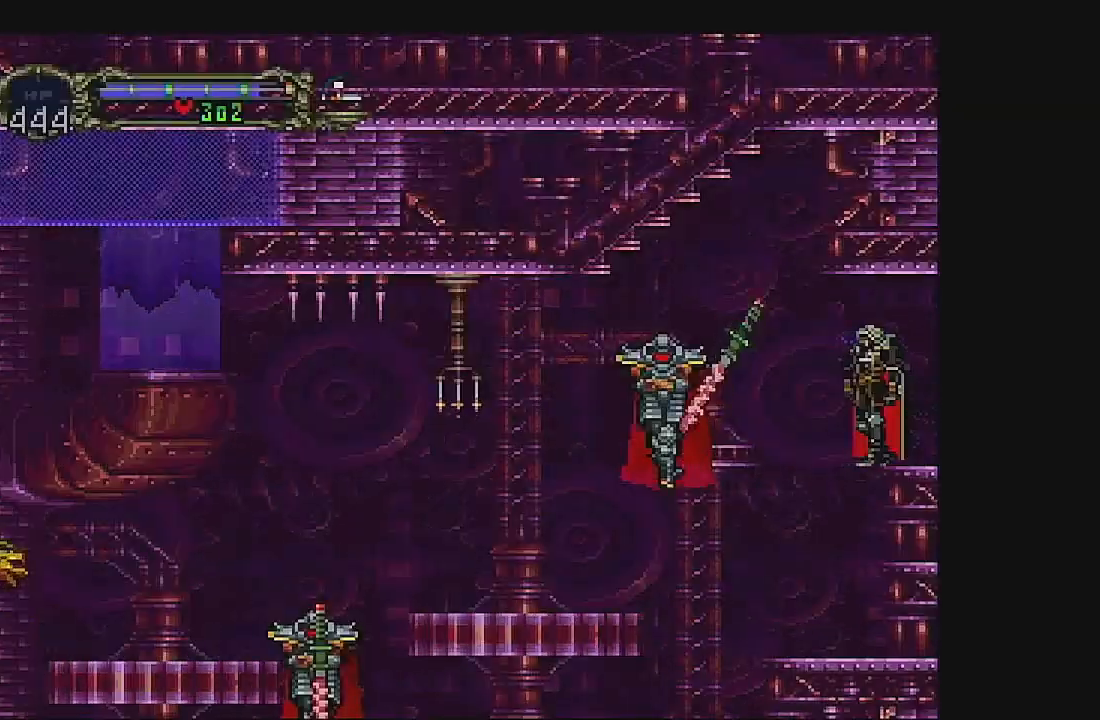
{"buttons": [], "left_stick": "center", "events": [[200, "DPAD_LEFT", "down"], [267, "B", "down"], [467, "B", "up"], [467, "DPAD_LEFT", "up"]]}
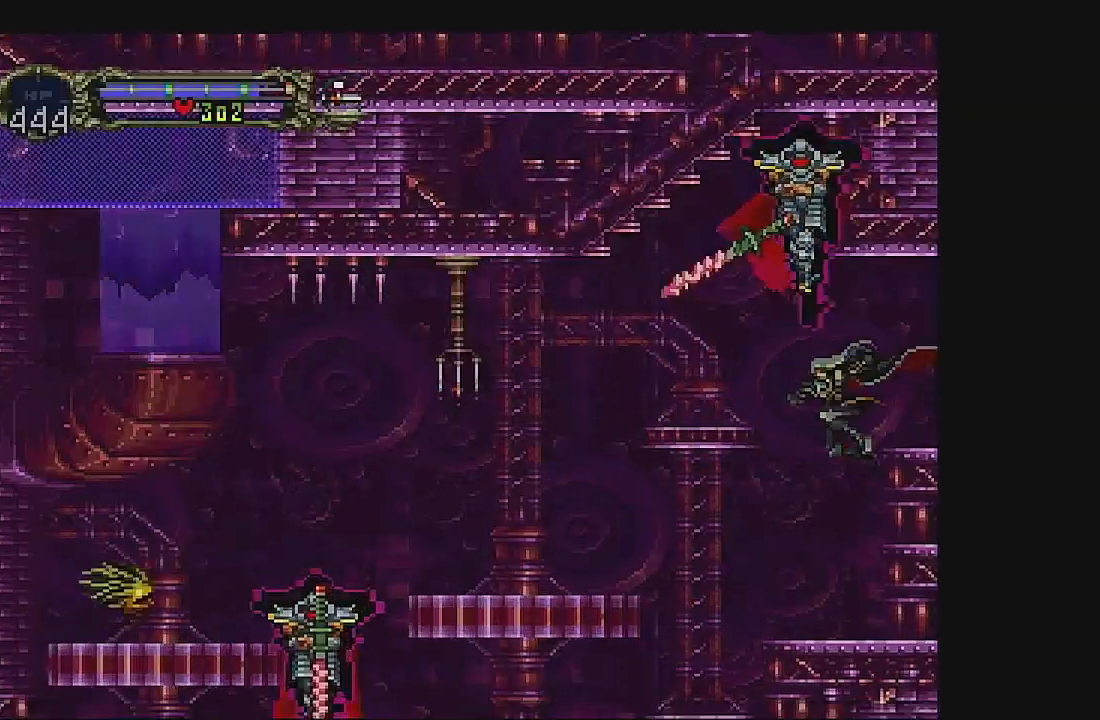
{"buttons": ["A", "DPAD_LEFT"], "left_stick": "center", "events": [[333, "A", "down"], [367, "DPAD_LEFT", "down"]]}
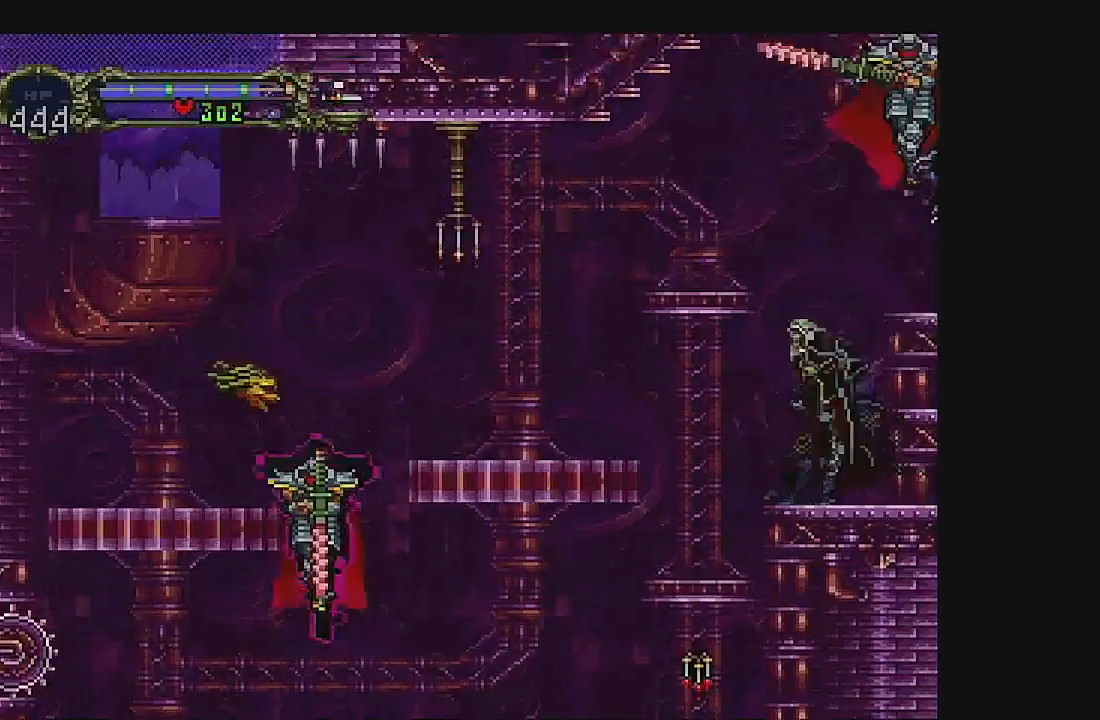
{"buttons": ["DPAD_LEFT"], "left_stick": "center", "events": [[133, "A", "up"], [133, "DPAD_RIGHT", "down"], [167, "DPAD_LEFT", "up"], [200, "B", "down"], [433, "B", "up"], [467, "DPAD_LEFT", "down"], [467, "DPAD_RIGHT", "up"]]}
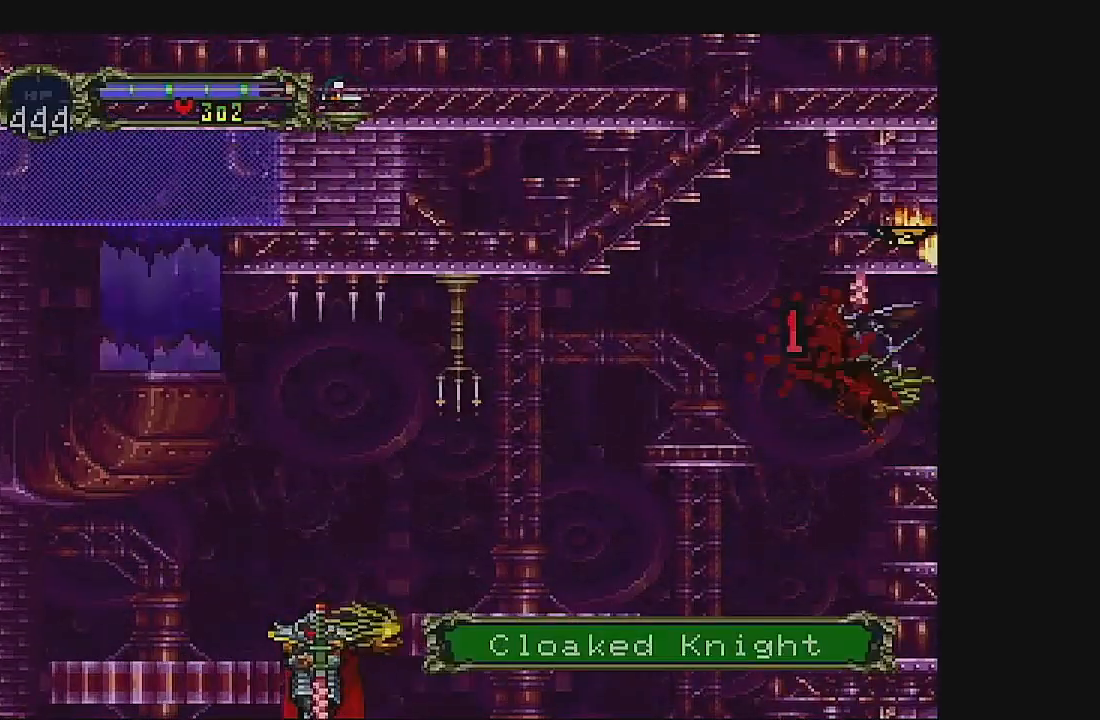
{"buttons": ["DPAD_LEFT"], "left_stick": "center", "events": [[233, "DPAD_LEFT", "up"], [367, "DPAD_LEFT", "down"]]}
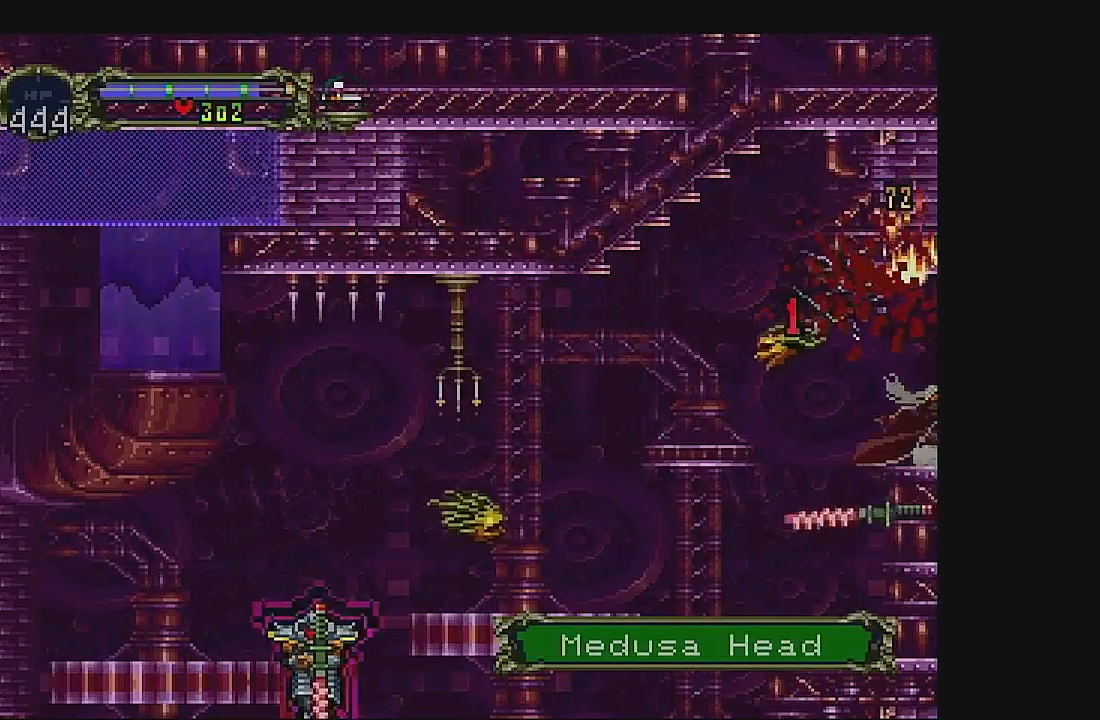
{"buttons": [], "left_stick": "center", "events": [[33, "DPAD_LEFT", "up"], [67, "DPAD_LEFT", "down"], [167, "DPAD_LEFT", "up"], [267, "DPAD_LEFT", "down"], [333, "DPAD_LEFT", "up"], [400, "DPAD_LEFT", "down"], [500, "DPAD_LEFT", "up"]]}
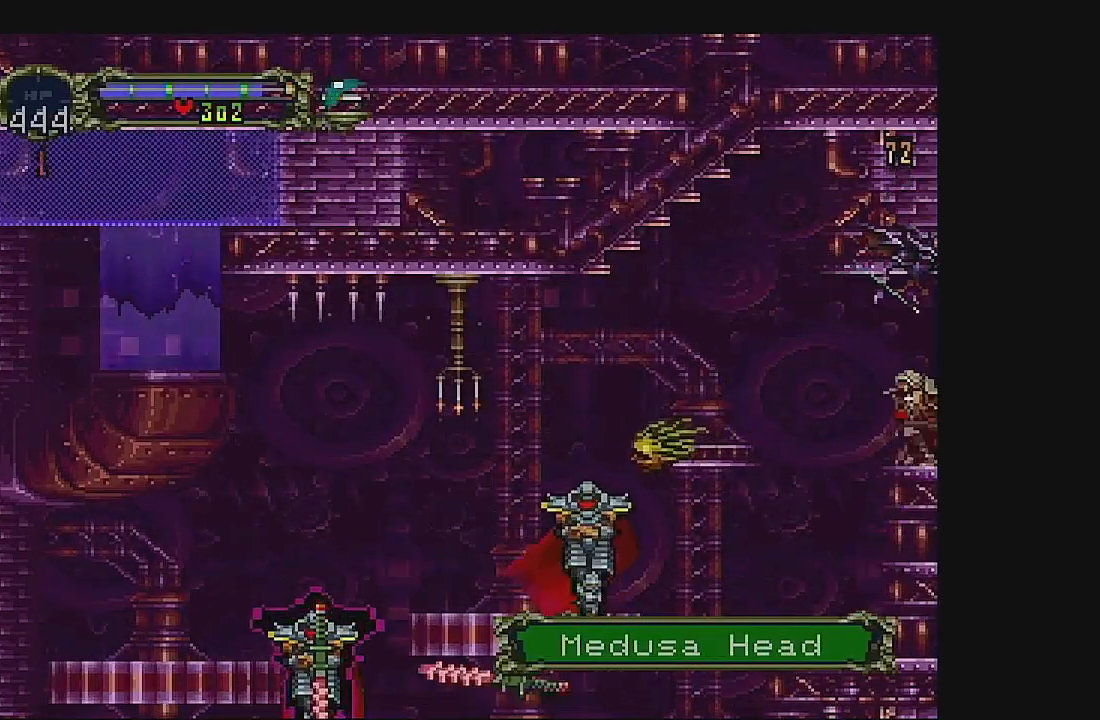
{"buttons": ["DPAD_LEFT"], "left_stick": "center", "events": [[67, "DPAD_LEFT", "down"], [300, "B", "down"], [500, "B", "up"]]}
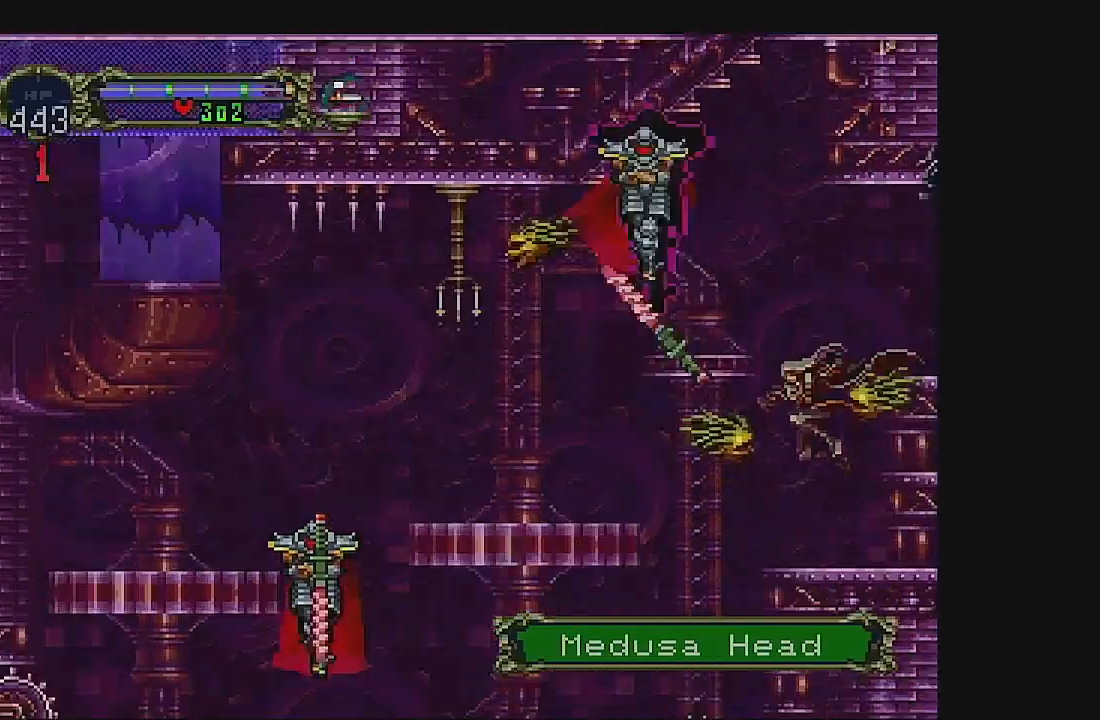
{"buttons": ["DPAD_LEFT"], "left_stick": "center", "events": [[100, "DPAD_LEFT", "up"], [400, "DPAD_LEFT", "down"]]}
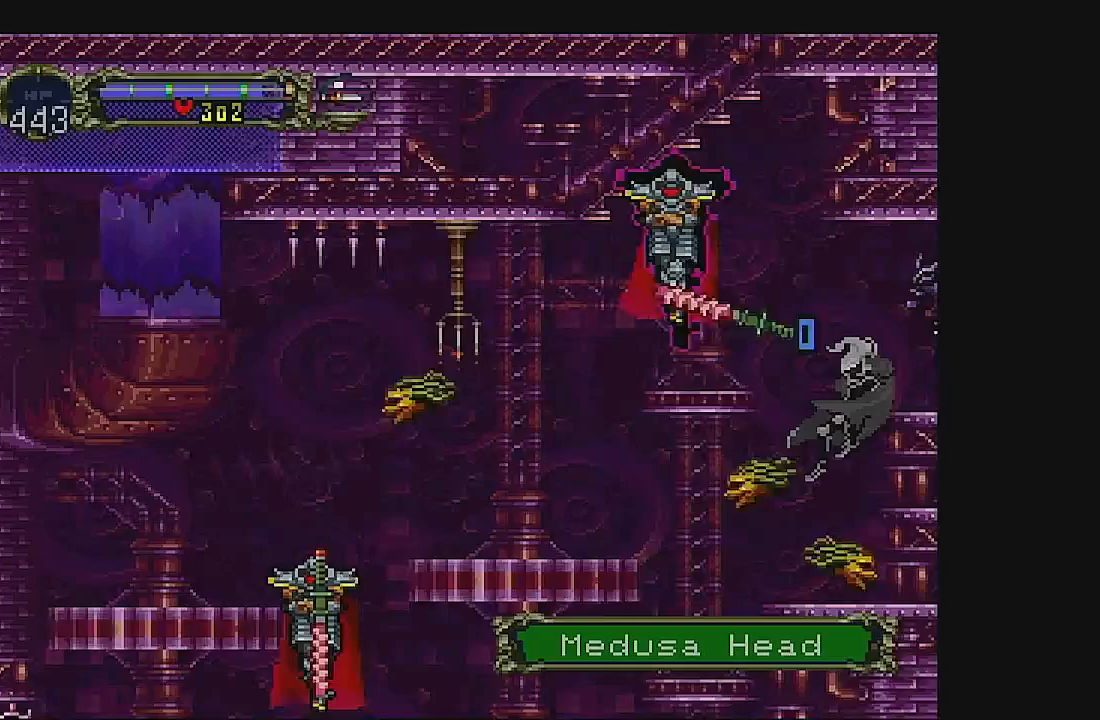
{"buttons": [], "left_stick": "center", "events": [[100, "DPAD_LEFT", "up"], [233, "DPAD_LEFT", "down"], [300, "DPAD_LEFT", "up"]]}
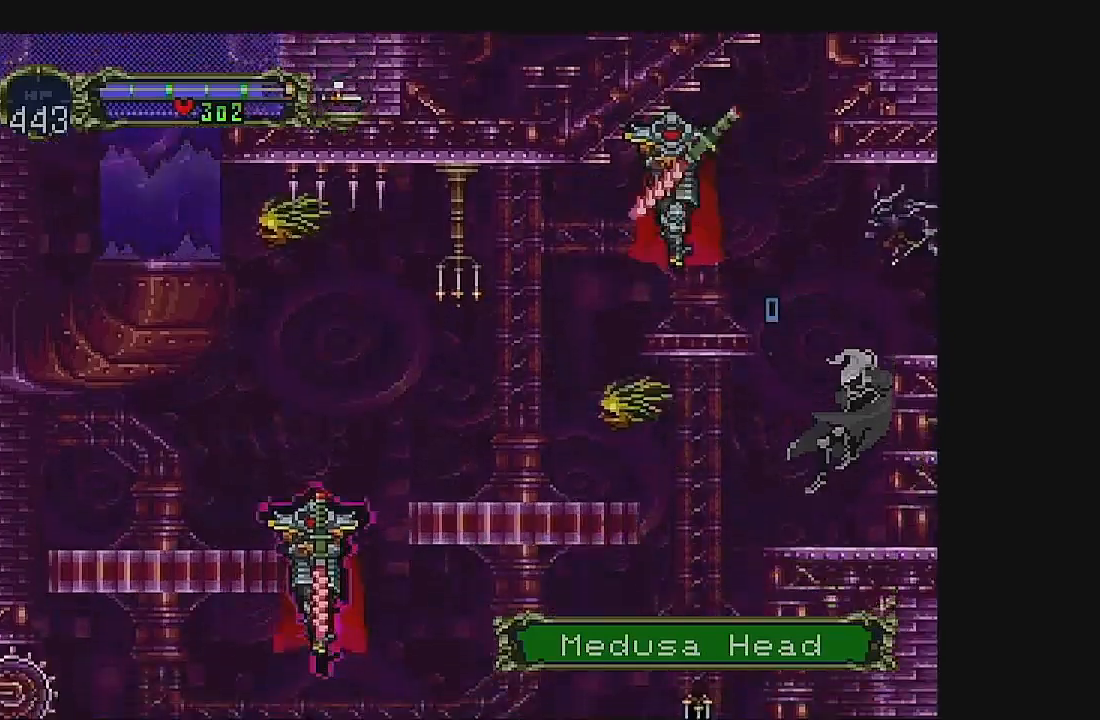
{"buttons": ["DPAD_RIGHT"], "left_stick": "center", "events": [[133, "A", "down"], [133, "DPAD_LEFT", "down"], [267, "A", "up"], [300, "DPAD_DOWN", "down"], [367, "A", "down"], [400, "DPAD_RIGHT", "down"], [433, "DPAD_LEFT", "up"], [467, "DPAD_DOWN", "up"], [500, "A", "up"]]}
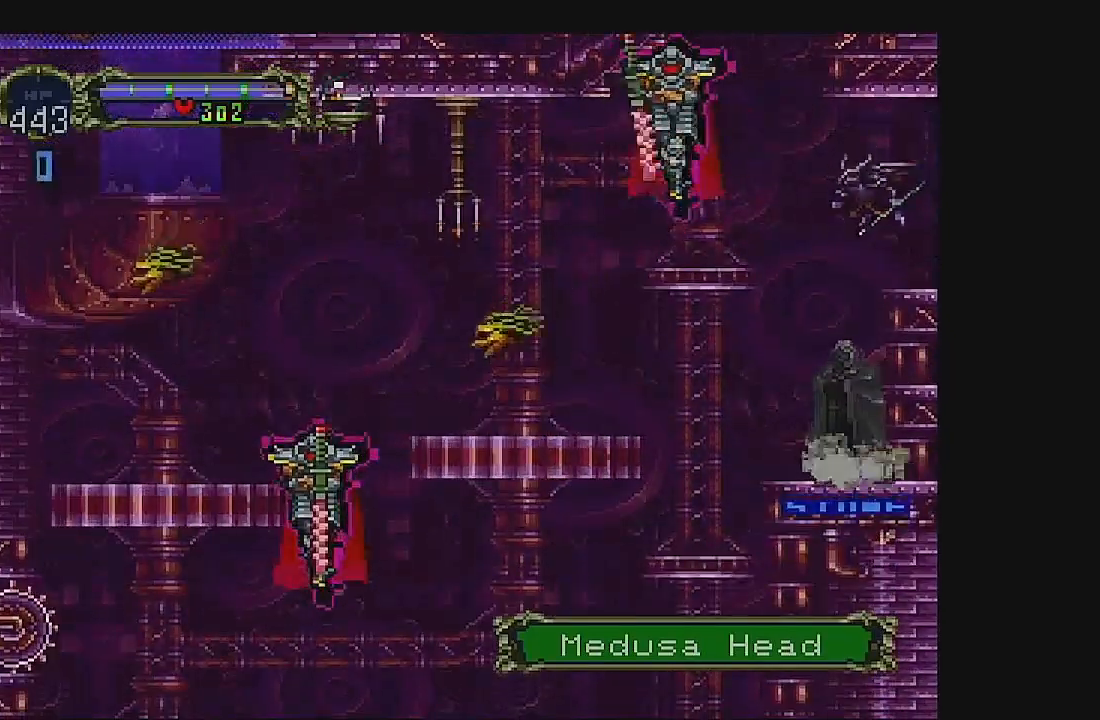
{"buttons": ["DPAD_DOWN", "DPAD_RIGHT"], "left_stick": "center", "events": [[33, "DPAD_DOWN", "down"], [67, "A", "down"], [133, "A", "up"], [133, "DPAD_DOWN", "up"], [200, "DPAD_DOWN", "down"], [233, "A", "down"], [300, "DPAD_DOWN", "up"], [333, "A", "up"], [367, "DPAD_DOWN", "down"], [400, "A", "down"], [467, "A", "up"], [467, "DPAD_DOWN", "up"], [500, "DPAD_DOWN", "down"]]}
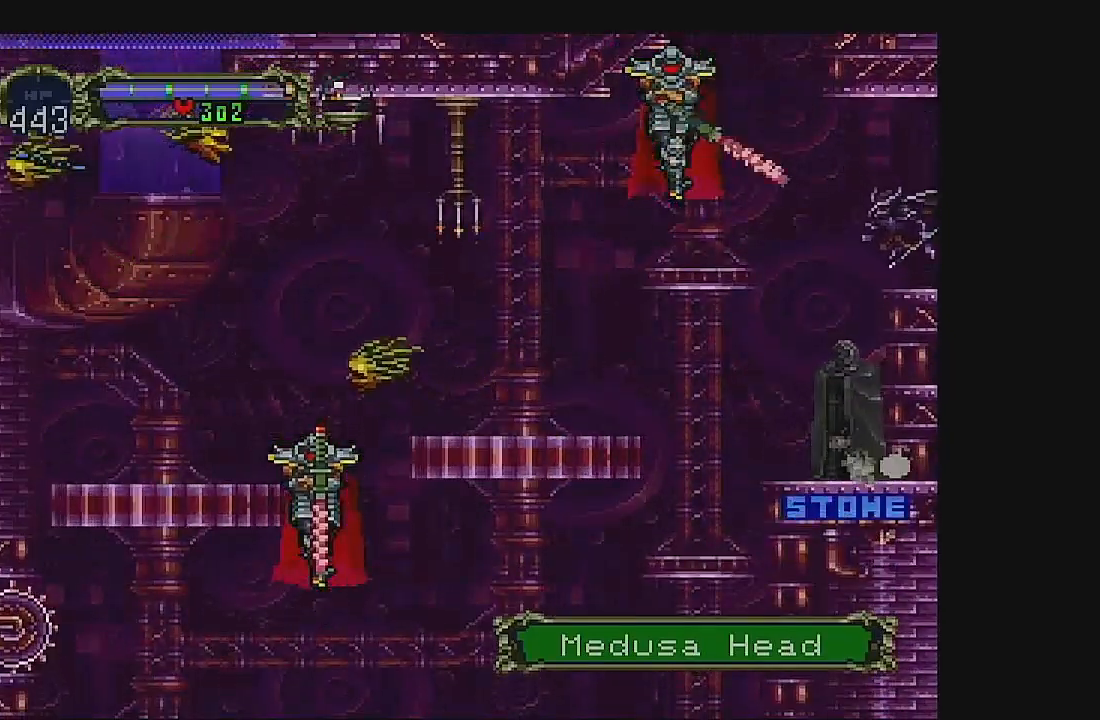
{"buttons": ["DPAD_RIGHT"], "left_stick": "center", "events": [[33, "DPAD_DOWN", "up"], [67, "A", "down"], [133, "A", "up"], [233, "A", "down"], [300, "A", "up"], [400, "A", "down"], [467, "A", "up"]]}